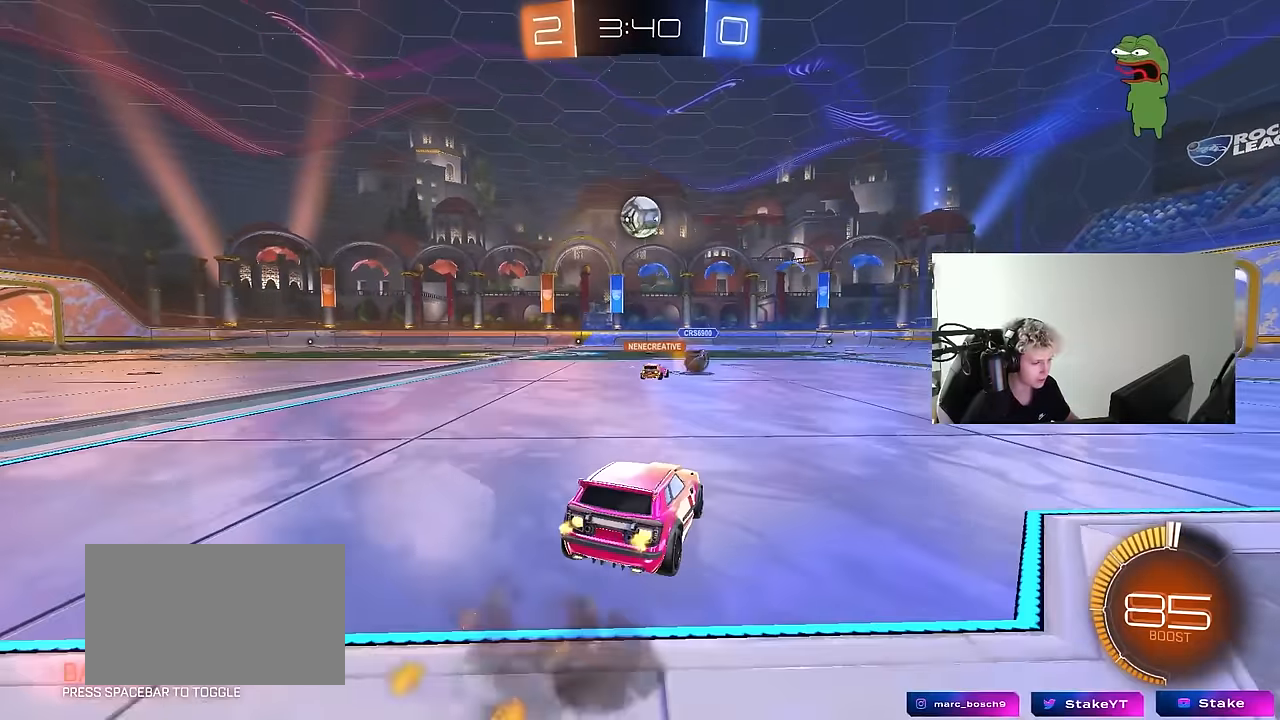
Gameplay with keyboard and mouse; each line is a JSON object with the keys and mouse buttons held at the frame after it. "events" lists presses ("down") and releases ("up") of "1", "2", "3", "4", "5", "a", "alt", "c", "caps_lock", "ctrl", "d", "e", "f", "g", "q", "r", "s", "shift", "space", "t", "tab", "v", "w", "x", "z", "mouse_left", "mouse_wheel" and "mouse_right" between this image and that frame as [ms after this image, input, new state], when the widget could be followed in between. "mouse_left", "mouse_wheel", "mouse_right" = the "left", "wheel", "right" buttons of the "mouse" list. No other keys are recorded. "wheel" means that the mouse wheel is clicked or scrolled. "mouse_move" is the direction in which the mouse moves at that frame (one of eight, or "still"), when it could be read.
{"keys": ["d", "s"], "mouse": [], "mouse_move": "still", "events": [[117, "a", "up"], [167, "mouse_left", "up"], [400, "w", "up"], [500, "d", "down"], [500, "s", "down"]]}
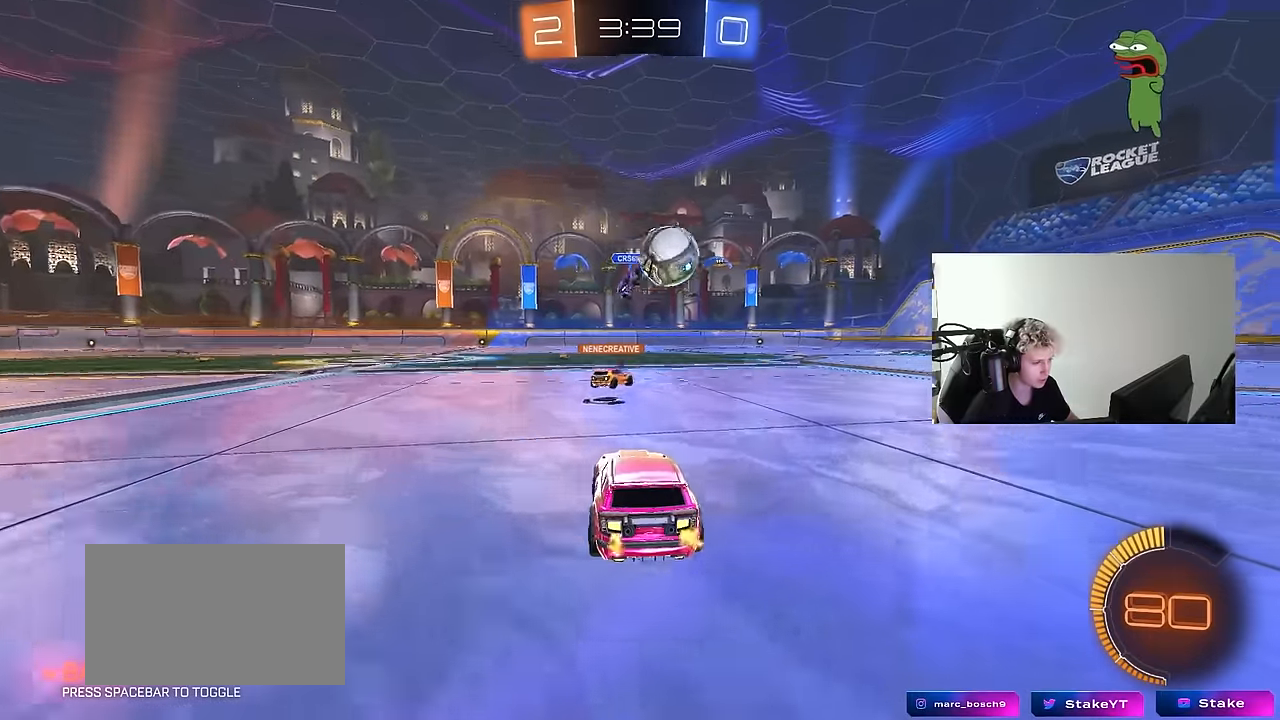
{"keys": ["w"], "mouse": [], "mouse_move": "still", "events": [[133, "s", "up"], [283, "mouse_left", "down"], [283, "w", "down"], [333, "d", "up"], [467, "mouse_left", "up"]]}
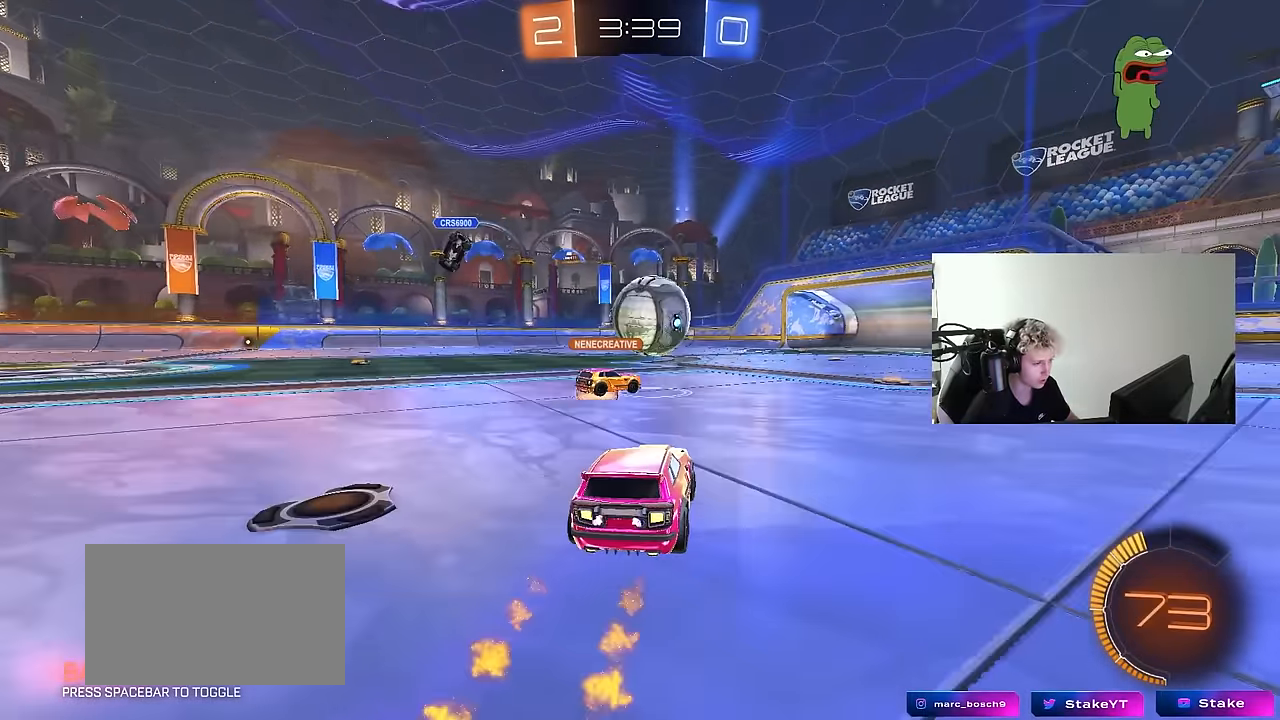
{"keys": ["d", "w"], "mouse": [], "mouse_move": "still", "events": [[50, "d", "down"], [100, "d", "up"], [150, "w", "up"], [383, "d", "down"], [483, "w", "down"]]}
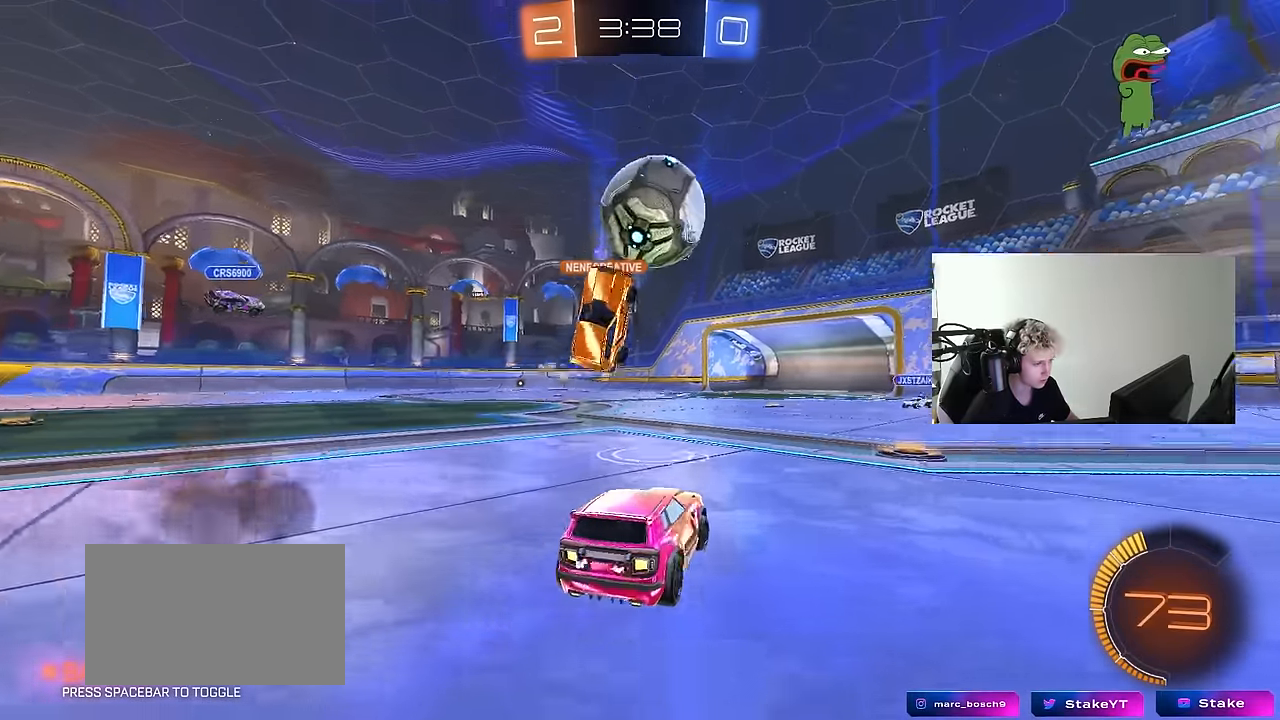
{"keys": ["a", "s"], "mouse": ["right"], "mouse_move": "up", "events": [[33, "d", "up"], [67, "a", "down"], [117, "a", "up"], [117, "w", "up"], [167, "a", "down"], [217, "a", "up"], [267, "mouse_right", "down"], [317, "d", "down"], [317, "s", "down"], [450, "a", "down"], [500, "d", "up"]]}
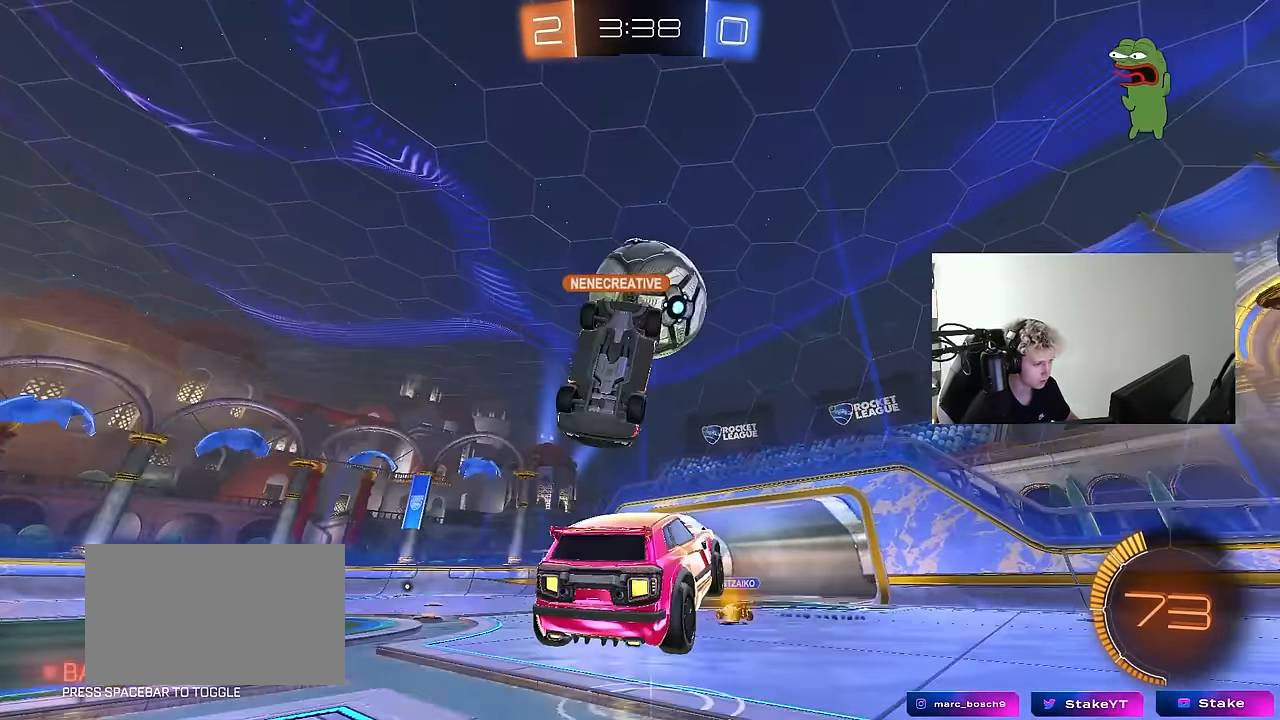
{"keys": [], "mouse": [], "mouse_move": "still", "events": [[50, "mouse_right", "up"], [100, "a", "up"], [100, "s", "up"], [183, "mouse_left", "down"], [233, "w", "down"], [417, "mouse_left", "up"], [417, "w", "up"]]}
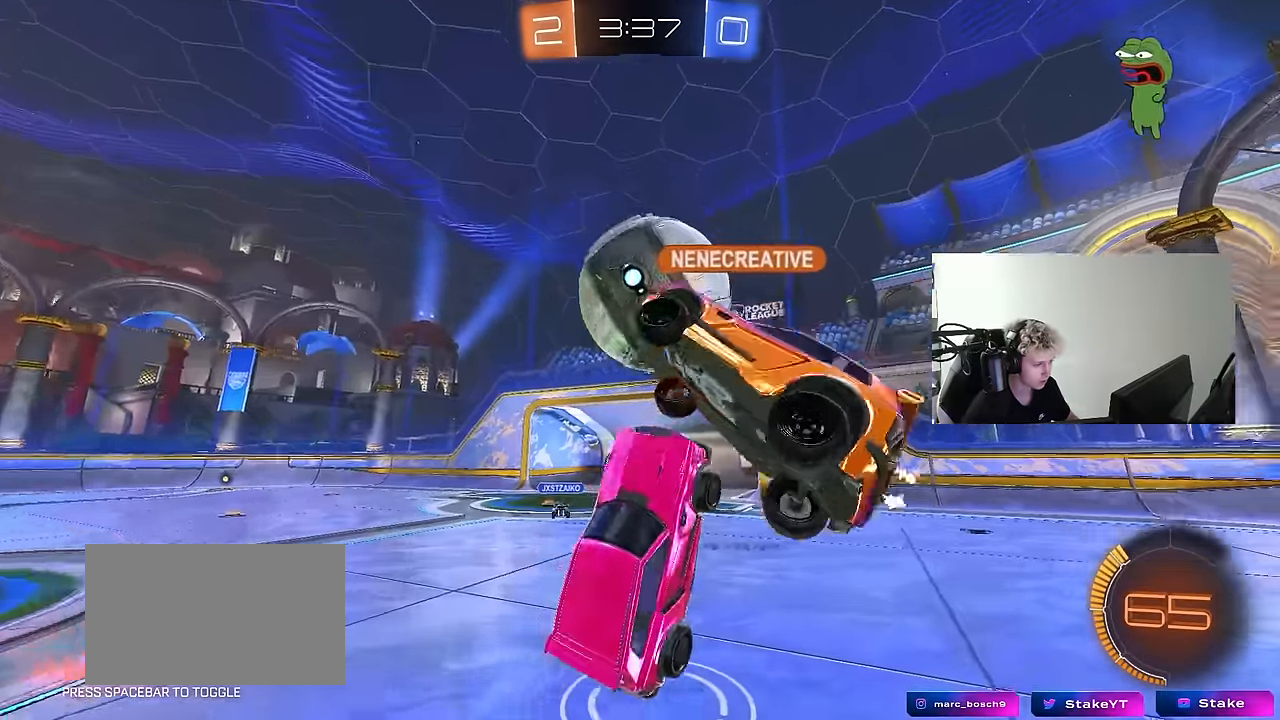
{"keys": [], "mouse": [], "mouse_move": "still", "events": [[50, "a", "down"], [100, "w", "down"], [433, "a", "up"], [433, "w", "up"]]}
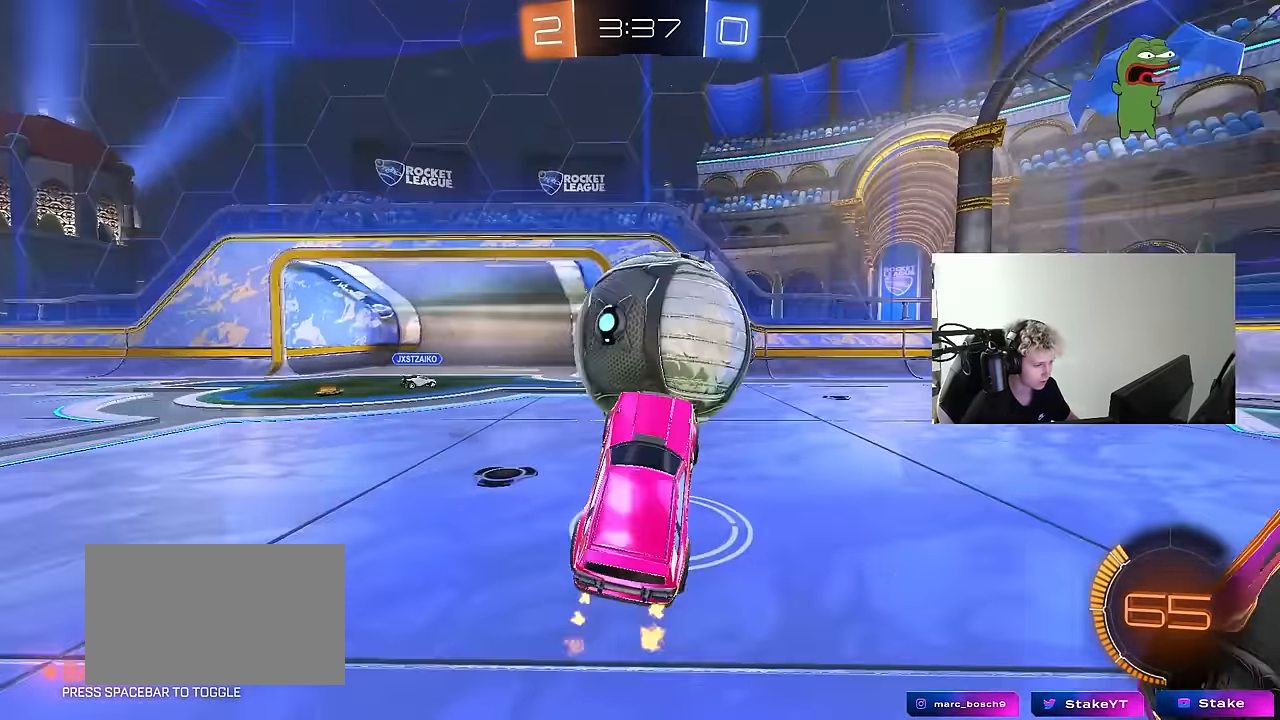
{"keys": ["w"], "mouse": ["left"], "mouse_move": "down-left", "events": [[33, "d", "down"], [67, "w", "down"], [117, "a", "down"], [117, "d", "up"], [167, "a", "up"], [267, "d", "down"], [450, "mouse_left", "down"], [500, "d", "up"]]}
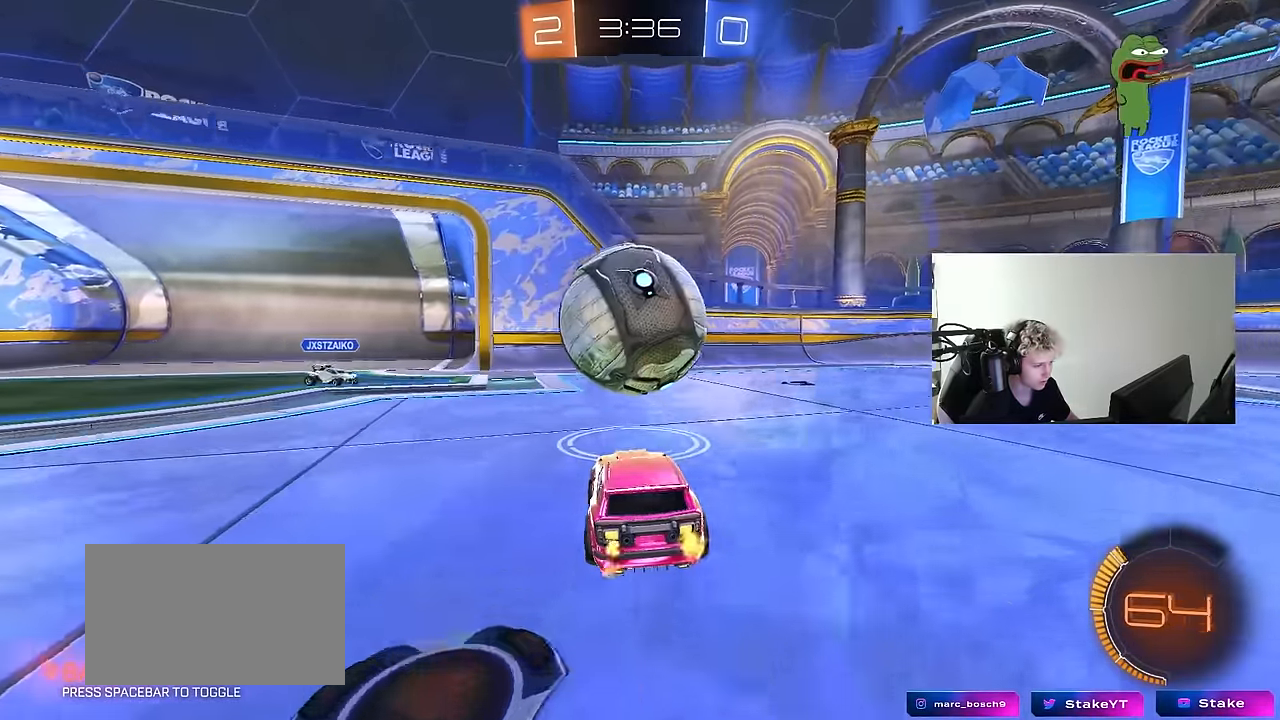
{"keys": ["a", "shift", "w"], "mouse": ["left", "right"], "mouse_move": "still", "events": [[50, "a", "down"], [50, "w", "up"], [83, "a", "up"], [133, "d", "down"], [317, "d", "up"], [317, "w", "down"], [417, "a", "down"], [417, "shift", "down"], [467, "mouse_right", "down"]]}
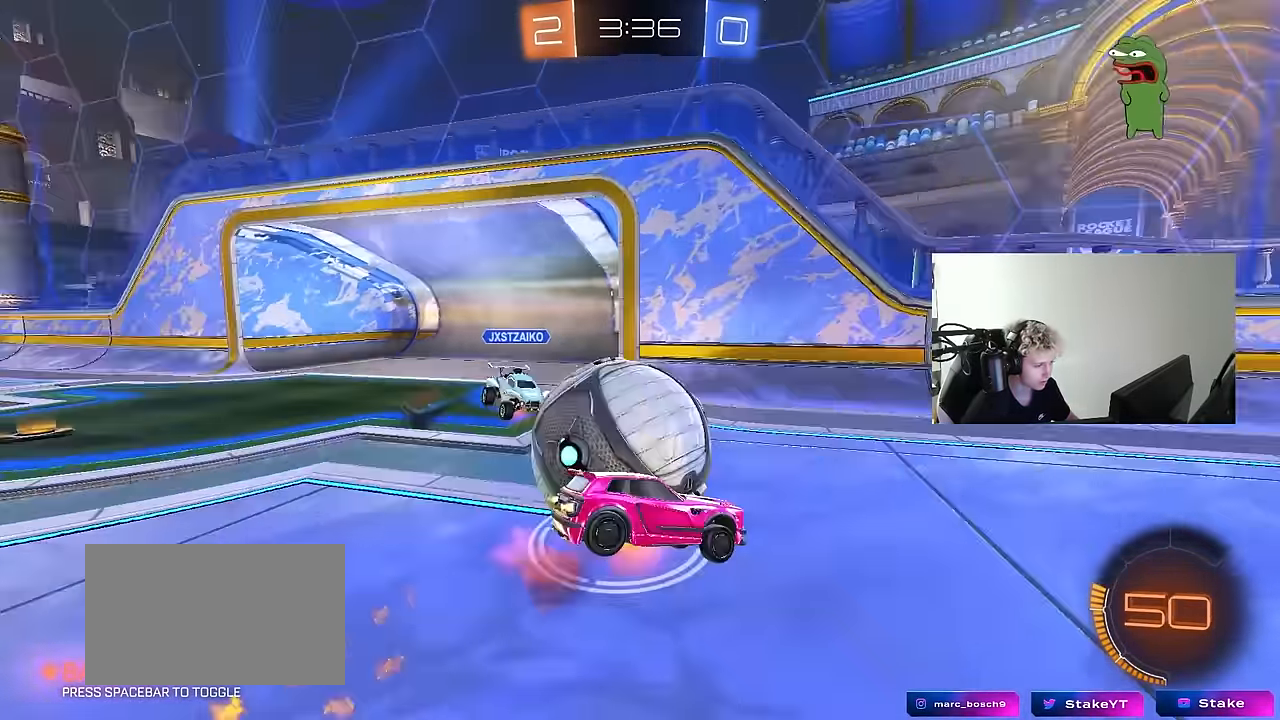
{"keys": ["a", "s", "shift"], "mouse": ["left"], "mouse_move": "still", "events": [[17, "s", "down"], [17, "w", "up"], [200, "mouse_right", "up"], [200, "s", "up"], [383, "s", "down"], [433, "s", "up"], [483, "s", "down"]]}
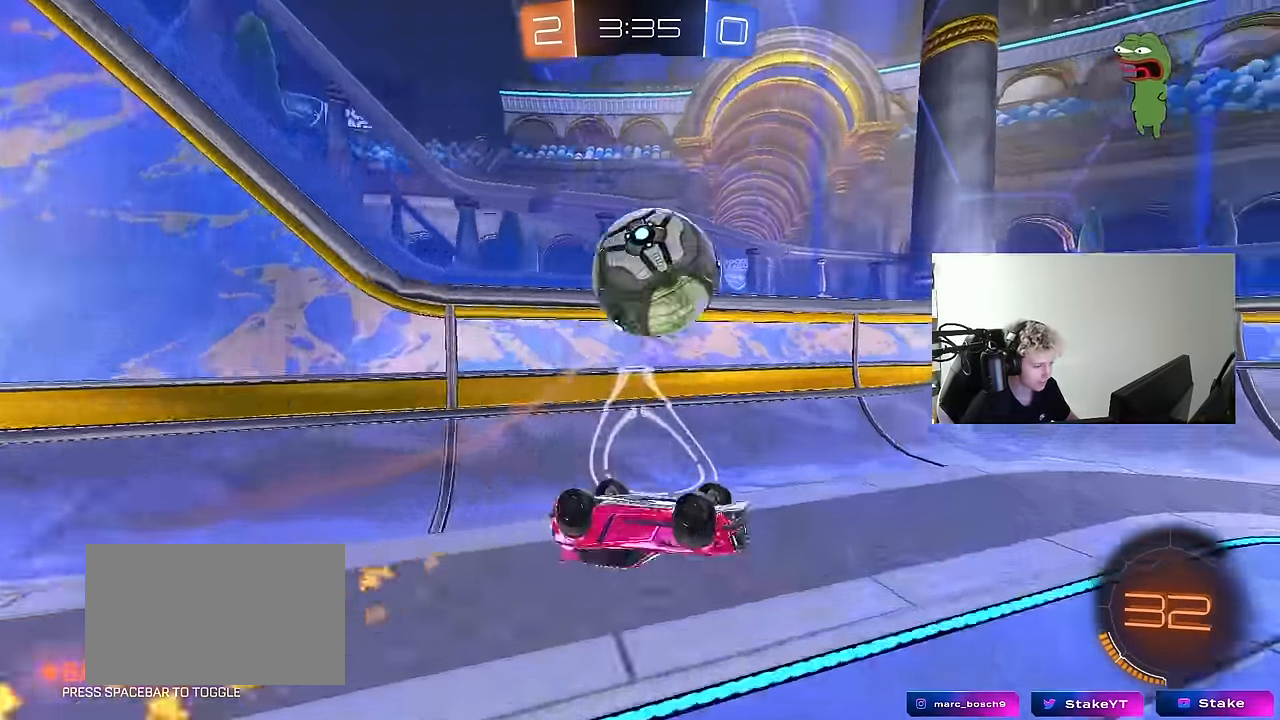
{"keys": ["a", "w"], "mouse": ["left"], "mouse_move": "still", "events": [[117, "s", "up"], [167, "mouse_left", "up"], [167, "shift", "up"], [217, "w", "down"], [267, "a", "up"], [350, "a", "down"], [350, "mouse_left", "down"]]}
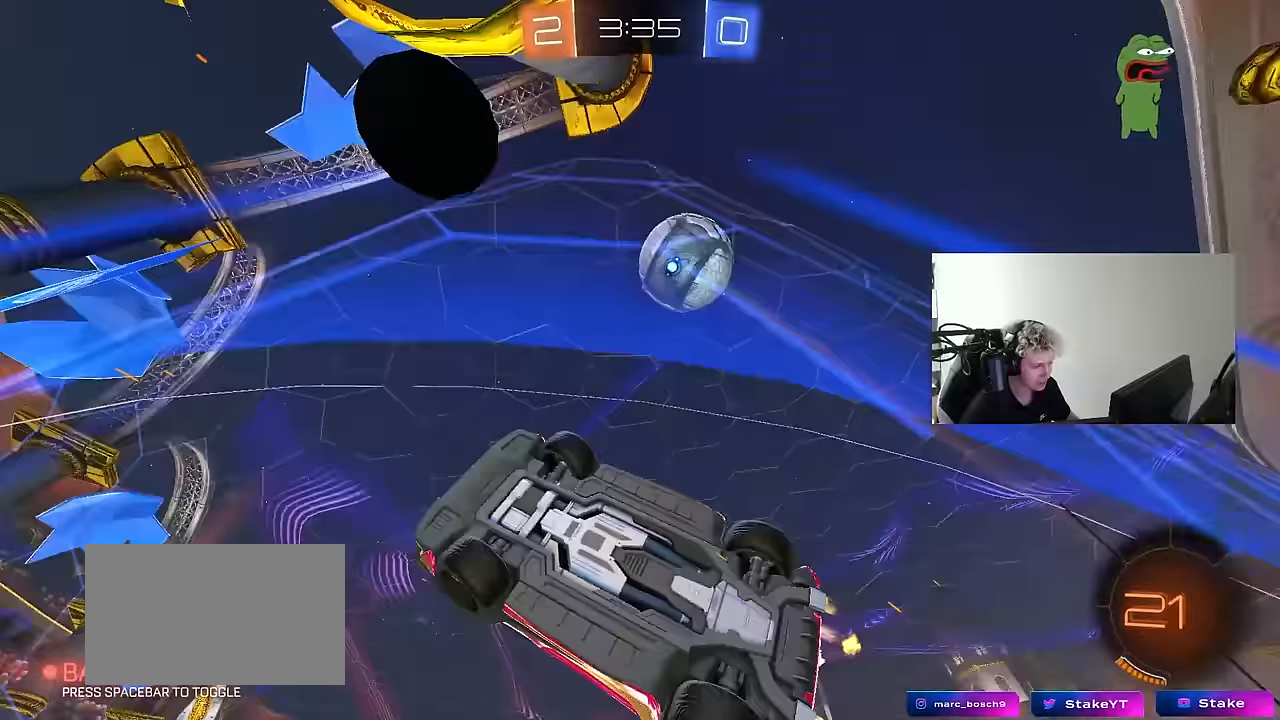
{"keys": ["a", "w"], "mouse": [], "mouse_move": "still", "events": [[83, "a", "up"], [83, "mouse_left", "up"], [333, "a", "down"]]}
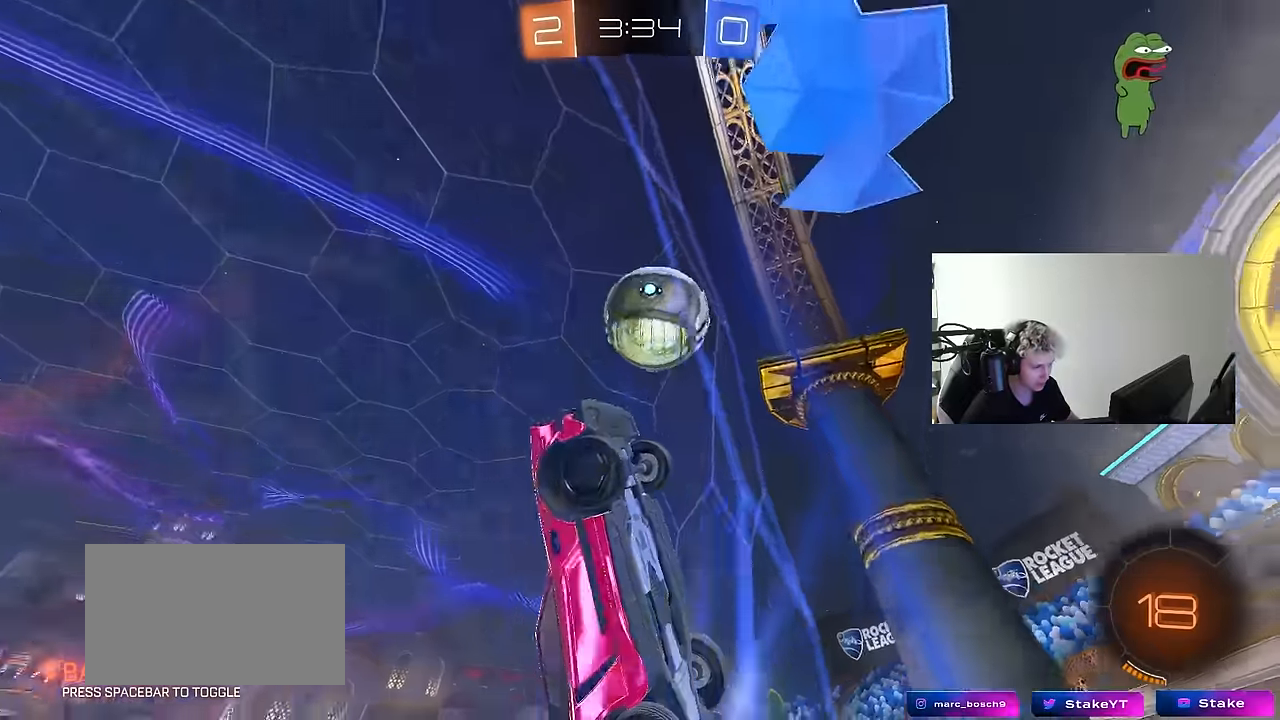
{"keys": ["a", "w"], "mouse": ["left"], "mouse_move": "still", "events": [[17, "a", "up"], [100, "d", "down"], [200, "a", "down"], [250, "d", "up"], [483, "mouse_left", "down"]]}
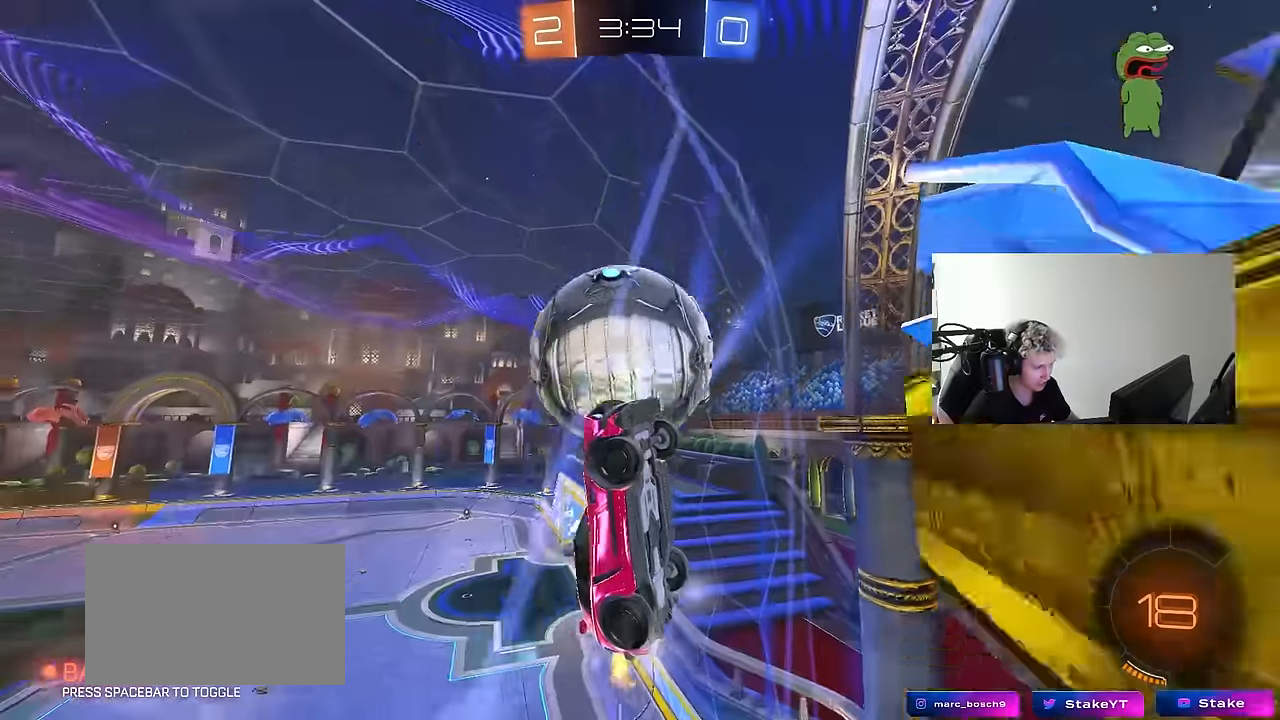
{"keys": ["w"], "mouse": [], "mouse_move": "still", "events": [[33, "a", "up"], [33, "d", "down"], [217, "d", "up"], [267, "mouse_left", "up"]]}
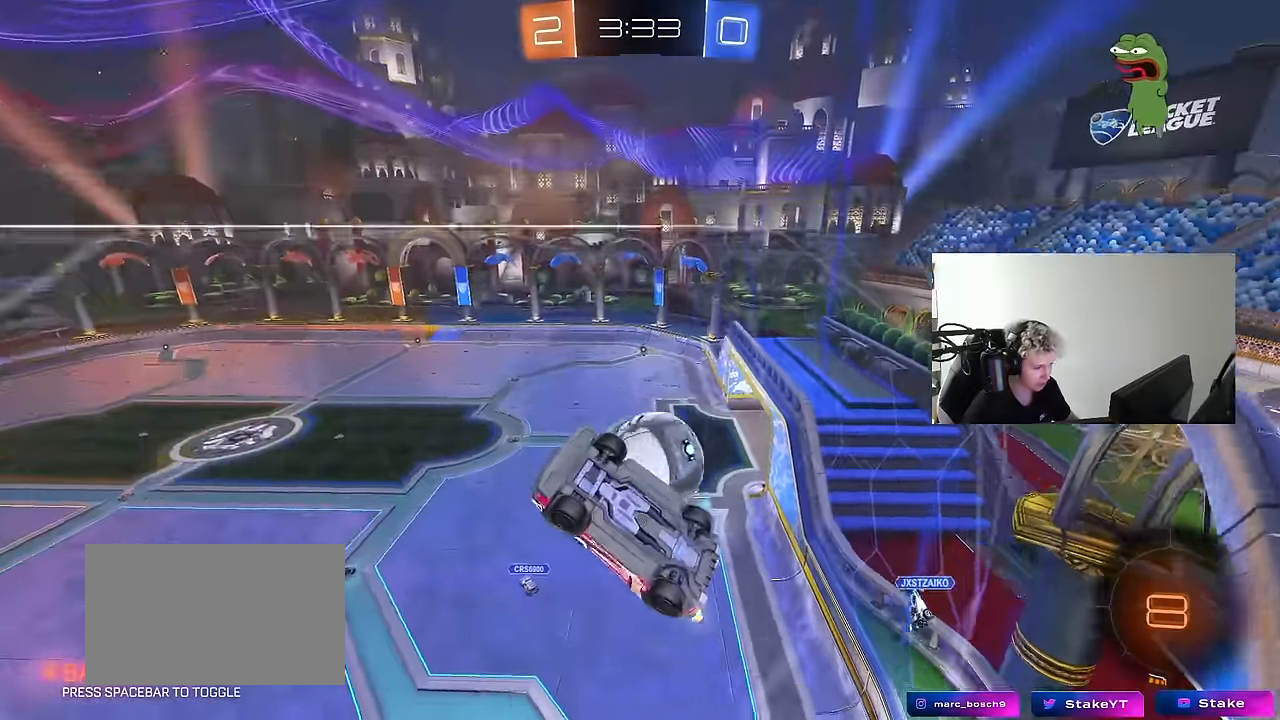
{"keys": ["a"], "mouse": [], "mouse_move": "still", "events": [[133, "a", "down"], [467, "w", "up"]]}
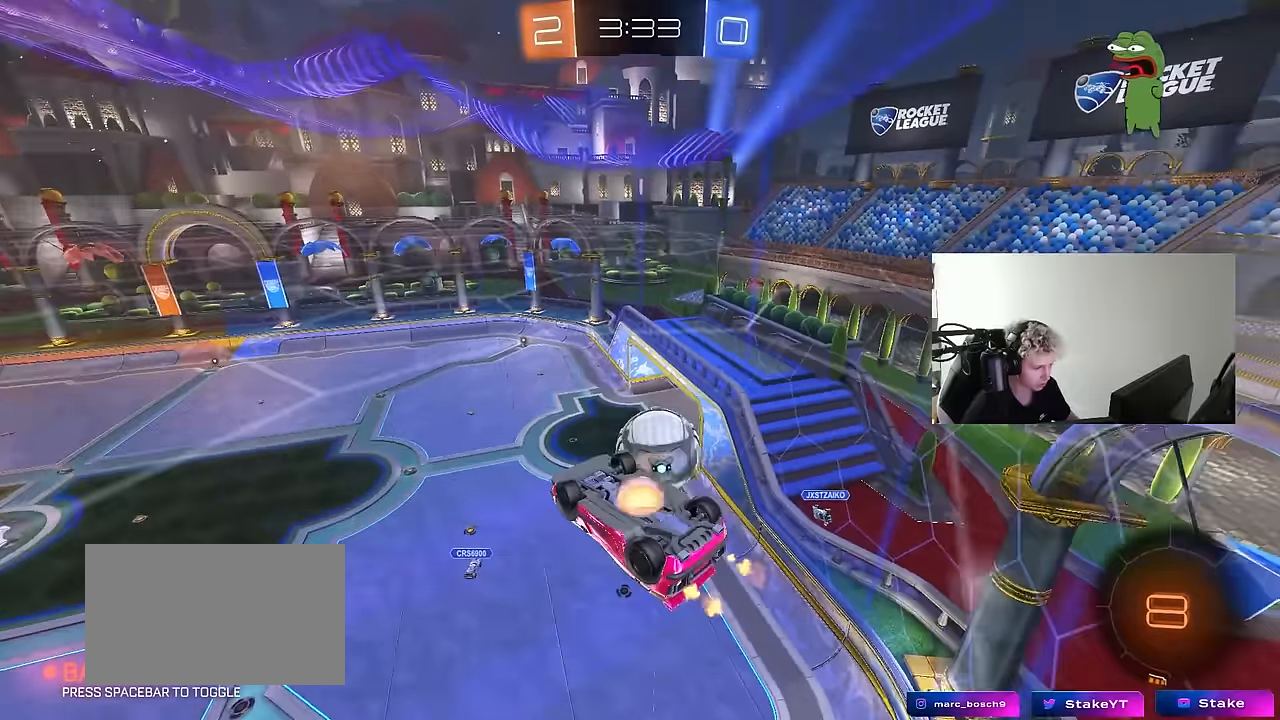
{"keys": ["a", "s", "shift"], "mouse": [], "mouse_move": "still", "events": [[17, "mouse_right", "down"], [150, "mouse_right", "up"], [150, "shift", "down"], [200, "s", "down"], [300, "shift", "up"], [333, "shift", "down"]]}
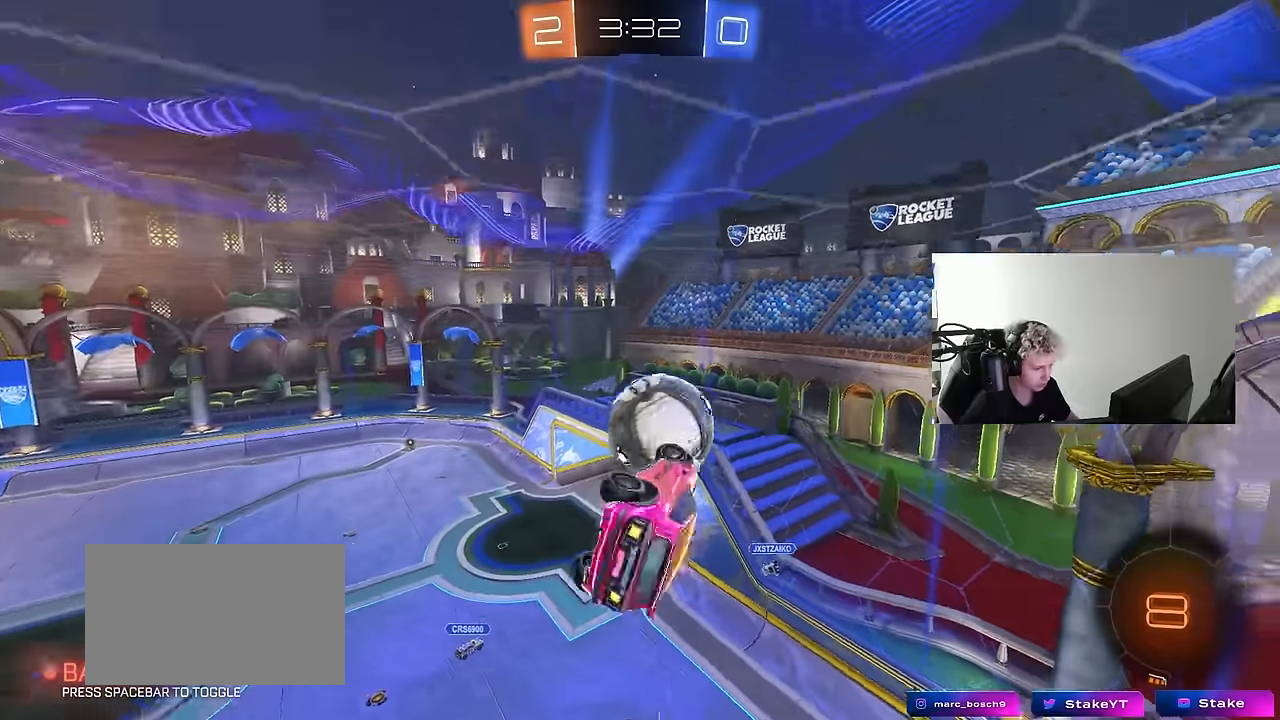
{"keys": ["s", "shift"], "mouse": ["left", "right"], "mouse_move": "down", "events": [[67, "s", "up"], [167, "mouse_left", "down"], [167, "shift", "up"], [300, "a", "up"], [350, "mouse_left", "up"], [350, "w", "down"], [450, "mouse_left", "down"], [450, "mouse_right", "down"], [500, "s", "down"], [500, "shift", "down"], [500, "w", "up"]]}
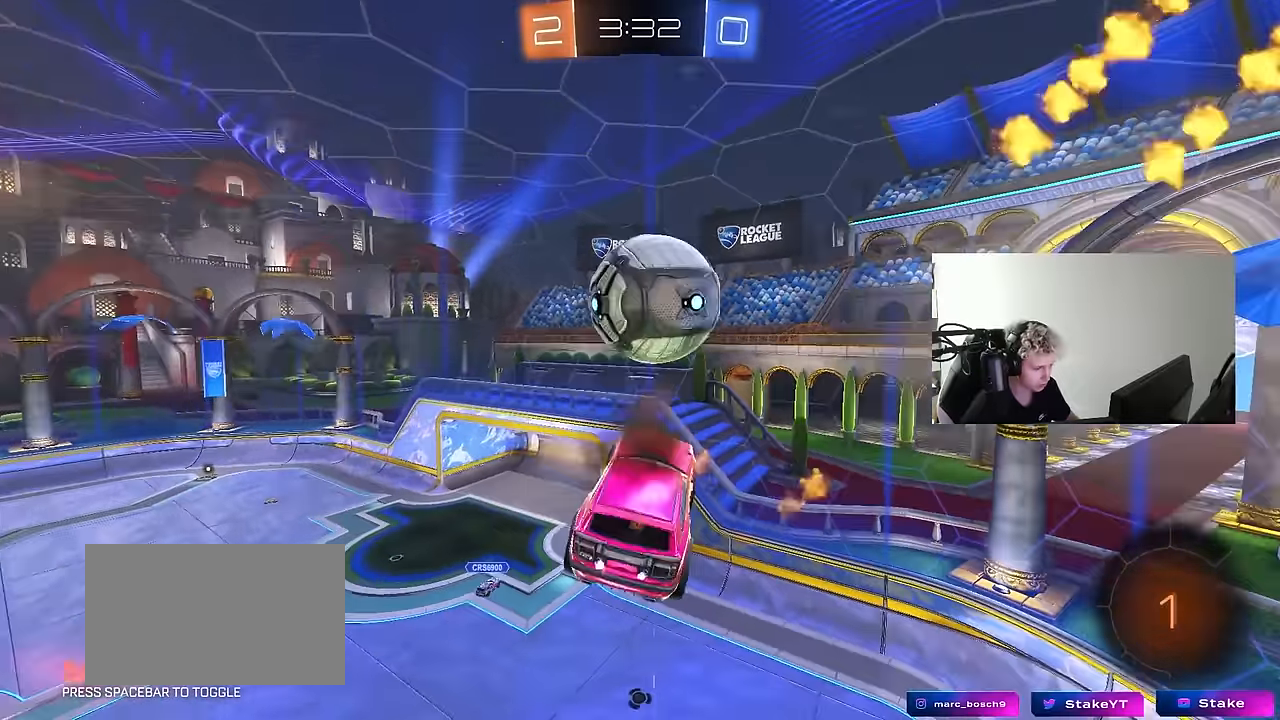
{"keys": ["a", "s", "shift"], "mouse": [], "mouse_move": "up", "events": [[50, "a", "down"], [183, "mouse_right", "up"], [317, "mouse_left", "up"]]}
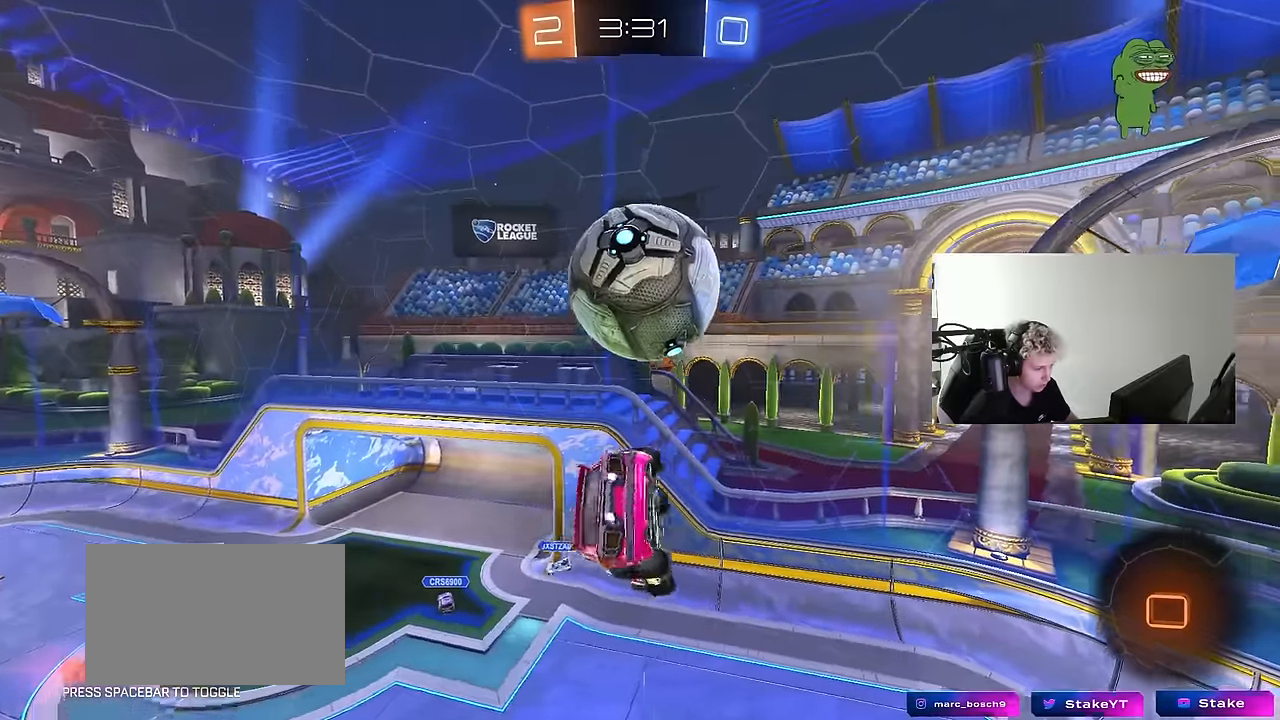
{"keys": ["d", "q"], "mouse": [], "mouse_move": "still", "events": [[17, "d", "down"], [17, "shift", "up"], [50, "a", "up"], [150, "s", "up"], [250, "q", "down"]]}
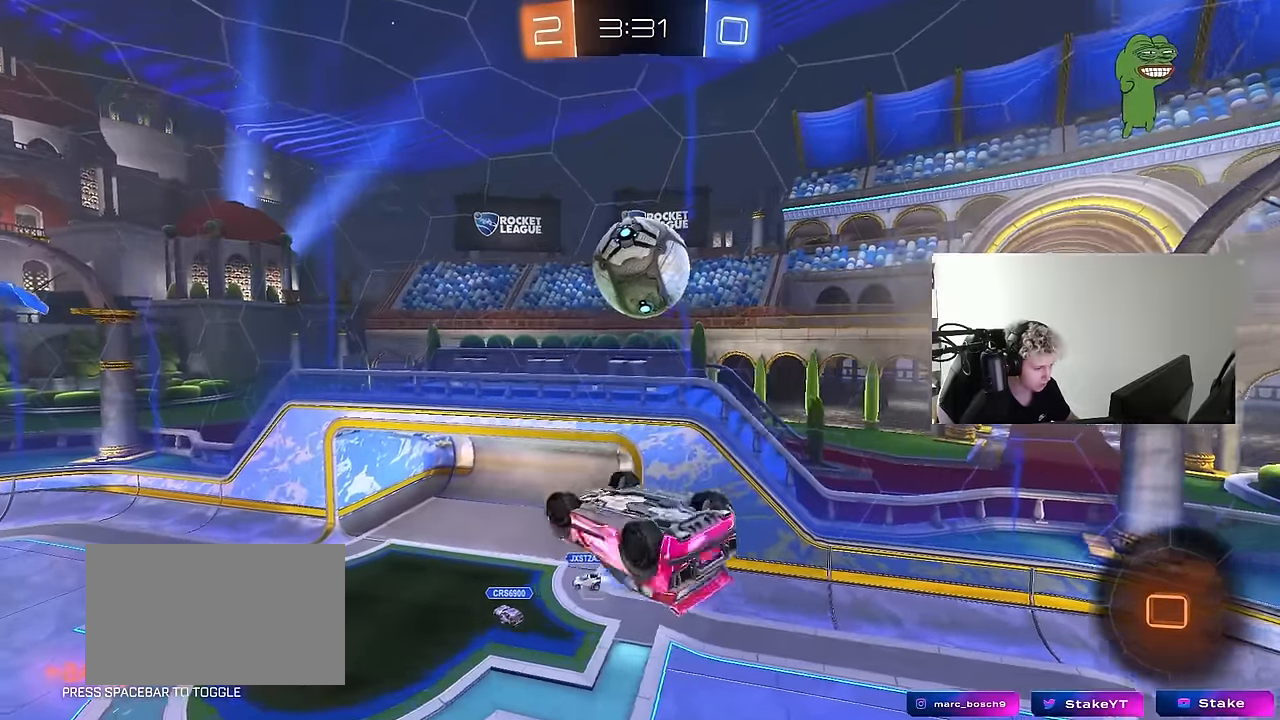
{"keys": [], "mouse": [], "mouse_move": "still", "events": [[33, "a", "down"], [33, "d", "up"], [400, "a", "up"], [400, "q", "up"]]}
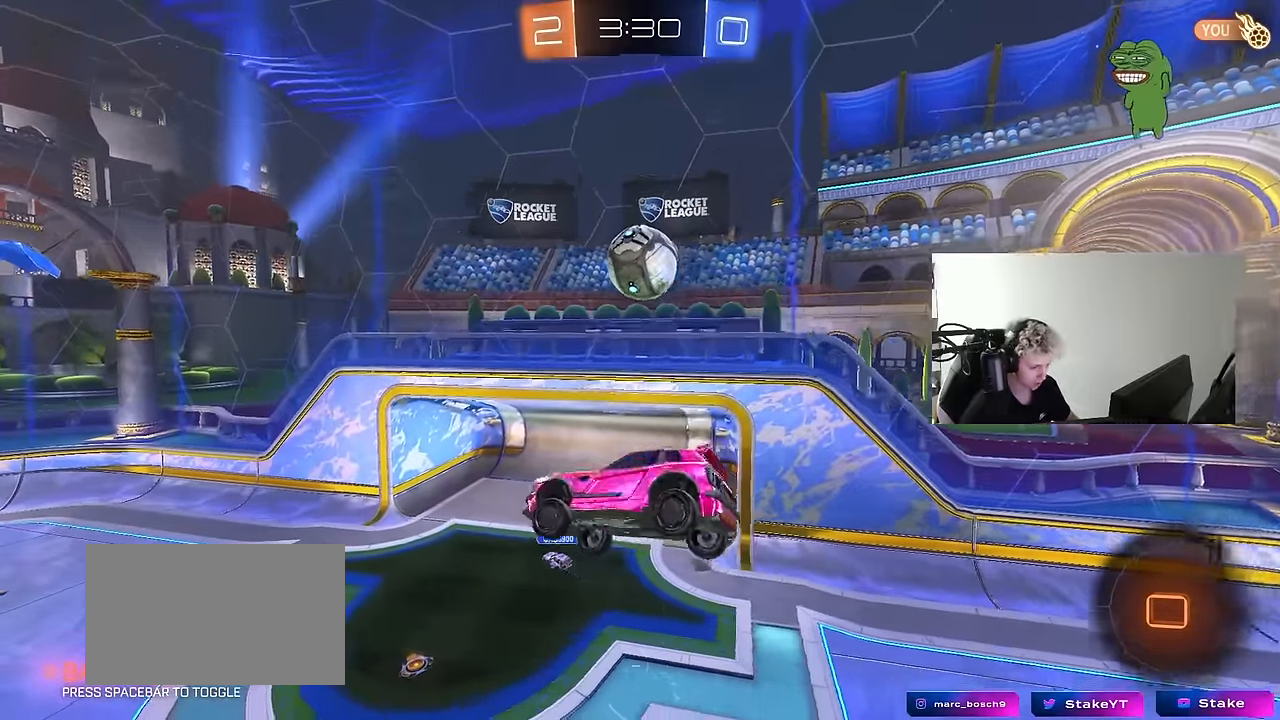
{"keys": ["s"], "mouse": [], "mouse_move": "still", "events": [[467, "s", "down"]]}
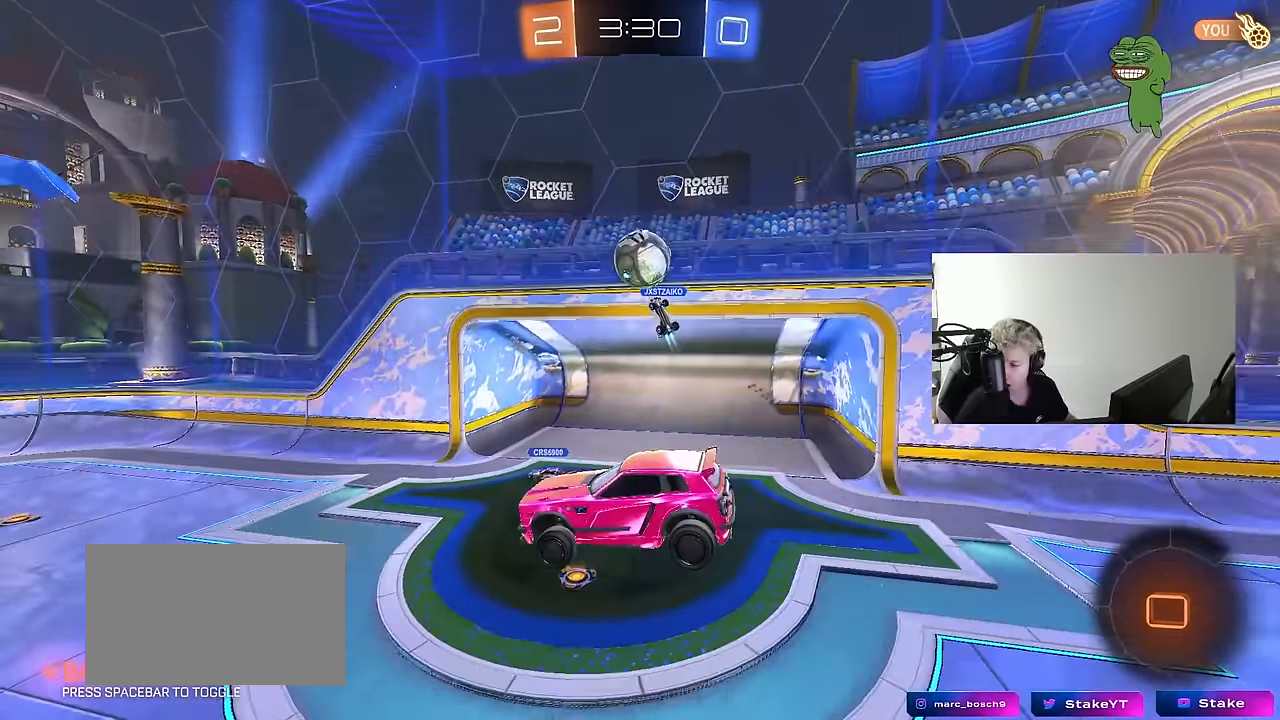
{"keys": ["a", "w"], "mouse": [], "mouse_move": "still", "events": [[100, "s", "up"], [333, "w", "down"], [383, "a", "down"]]}
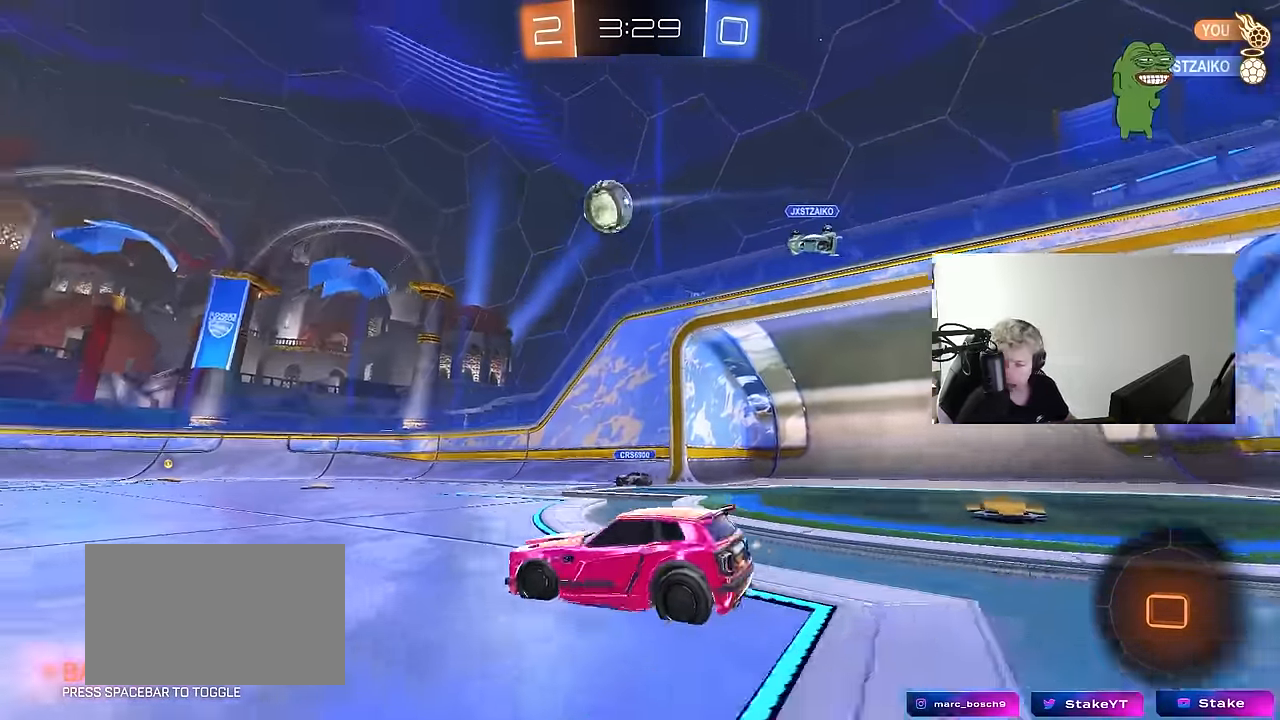
{"keys": ["a", "space", "w"], "mouse": [], "mouse_move": "up", "events": [[217, "a", "up"], [400, "space", "down"], [450, "a", "down"]]}
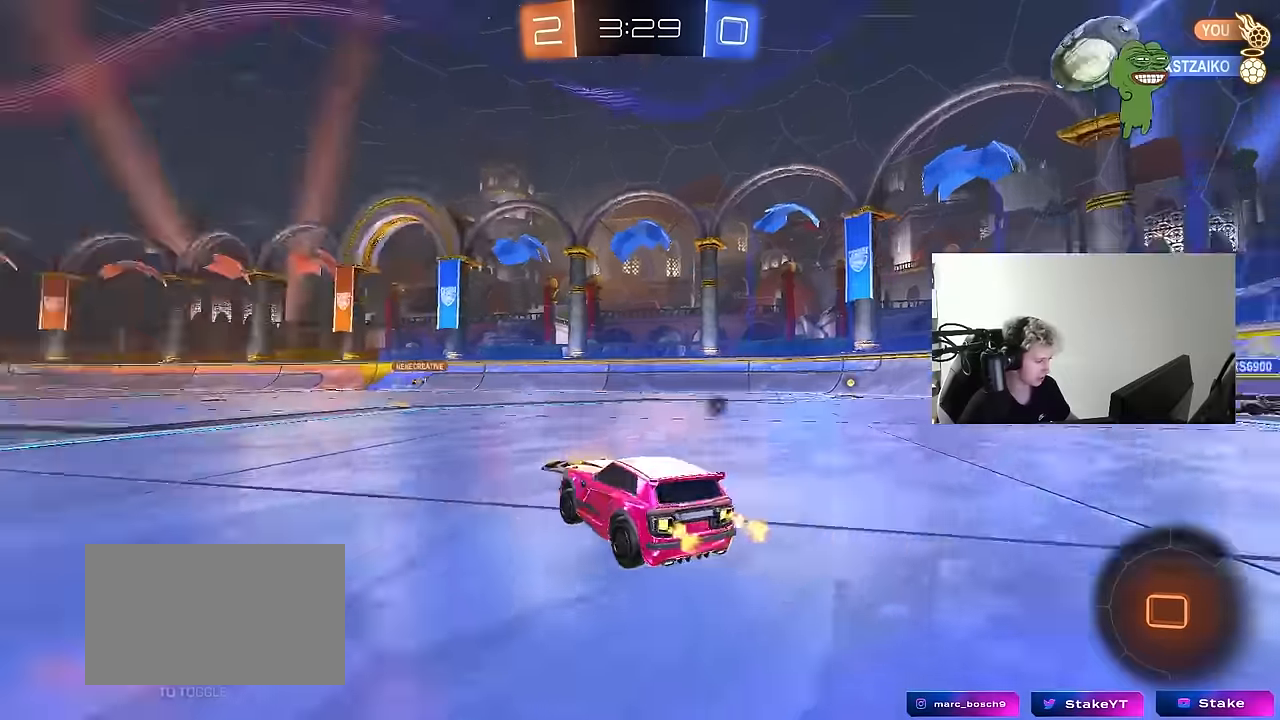
{"keys": ["d", "w"], "mouse": ["left", "right"], "mouse_move": "still", "events": [[50, "a", "up"], [50, "space", "up"], [83, "mouse_left", "down"], [333, "d", "down"], [416, "mouse_right", "down"]]}
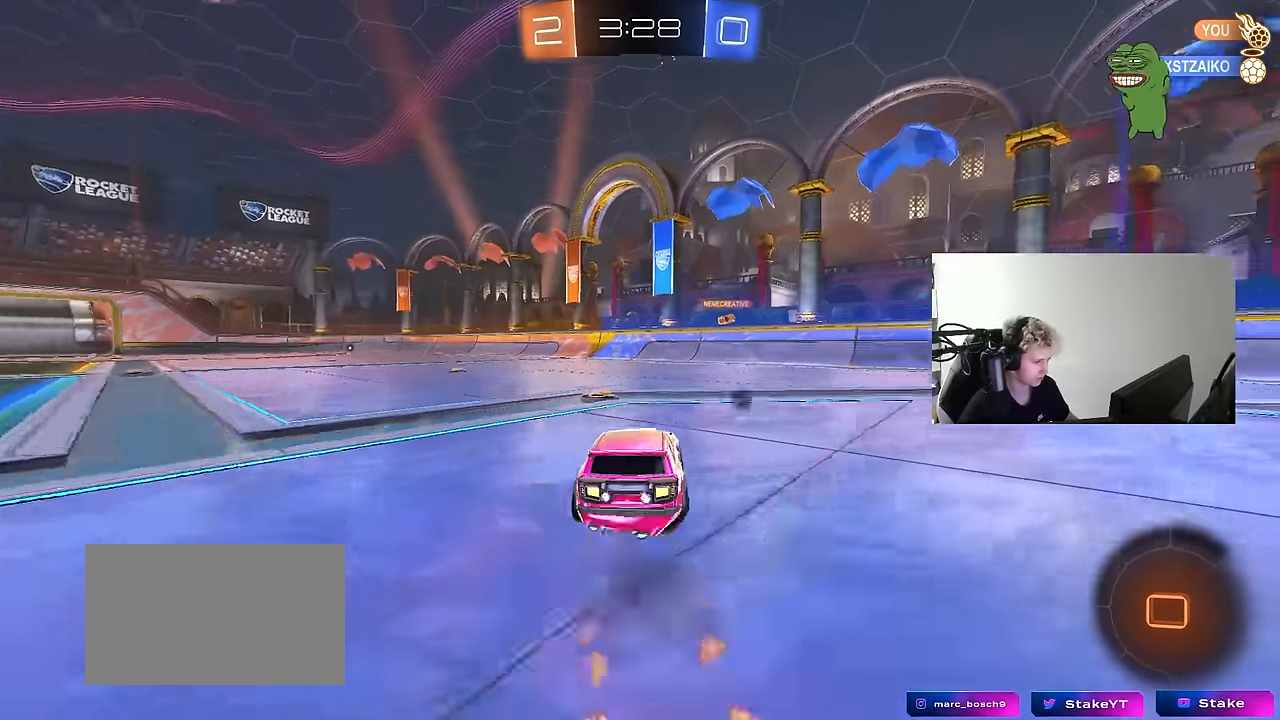
{"keys": ["a", "s", "shift"], "mouse": ["left"], "mouse_move": "still", "events": [[16, "a", "down"], [16, "d", "up"], [16, "mouse_right", "up"], [16, "shift", "down"], [100, "mouse_right", "down"], [100, "s", "down"], [150, "w", "up"], [200, "space", "down"], [250, "mouse_right", "up"], [383, "space", "up"]]}
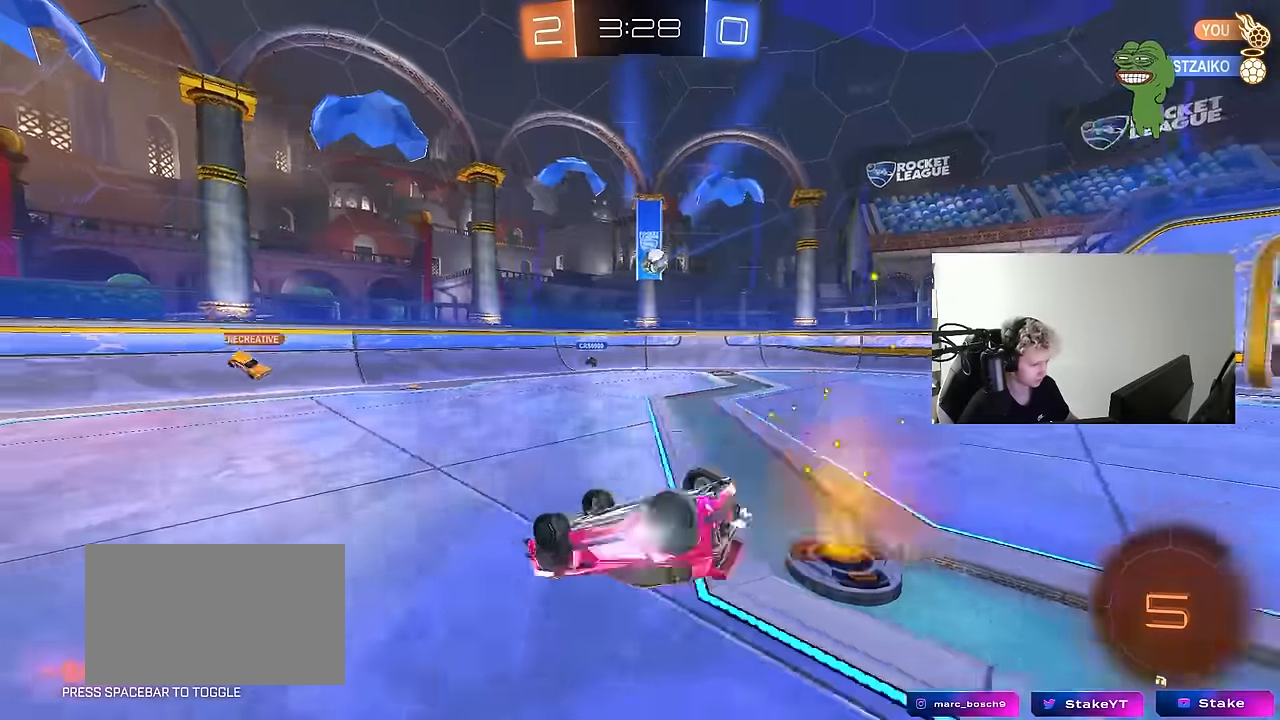
{"keys": [], "mouse": [], "mouse_move": "still", "events": [[33, "s", "up"], [116, "s", "down"], [350, "mouse_left", "up"], [350, "shift", "up"], [400, "s", "up"], [450, "a", "up"]]}
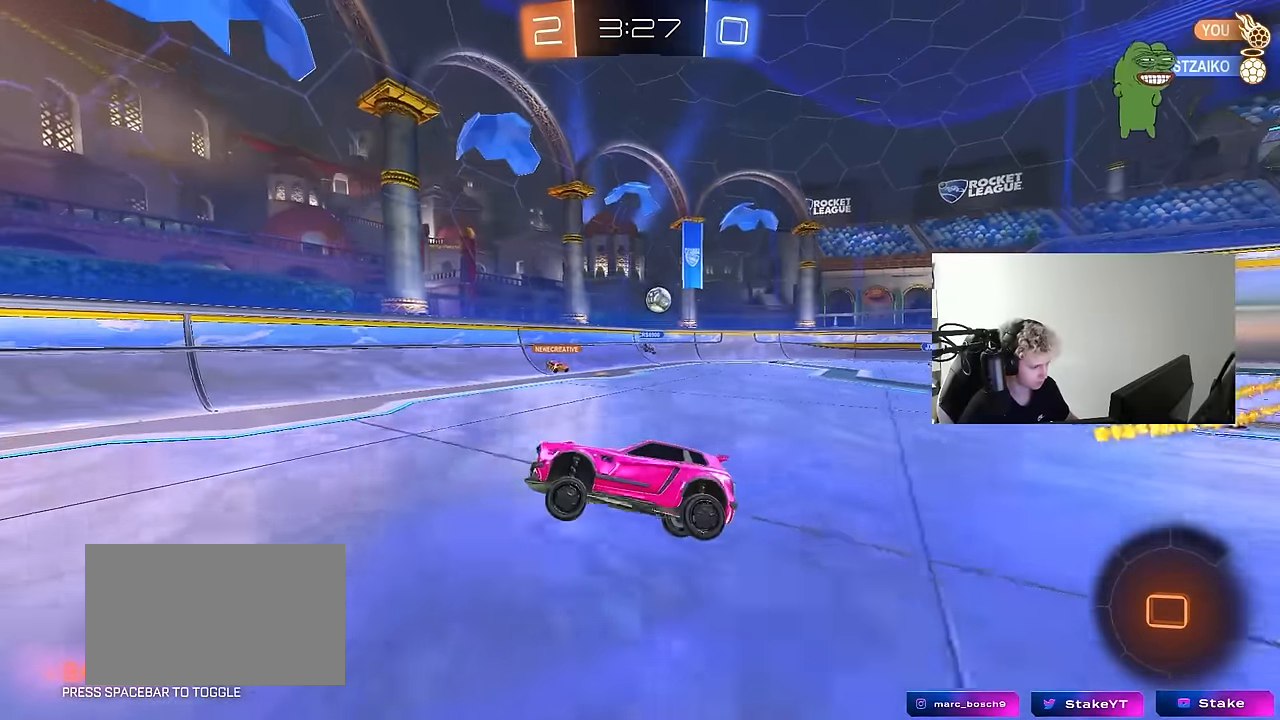
{"keys": ["a", "w"], "mouse": [], "mouse_move": "still", "events": [[133, "w", "down"], [366, "a", "down"]]}
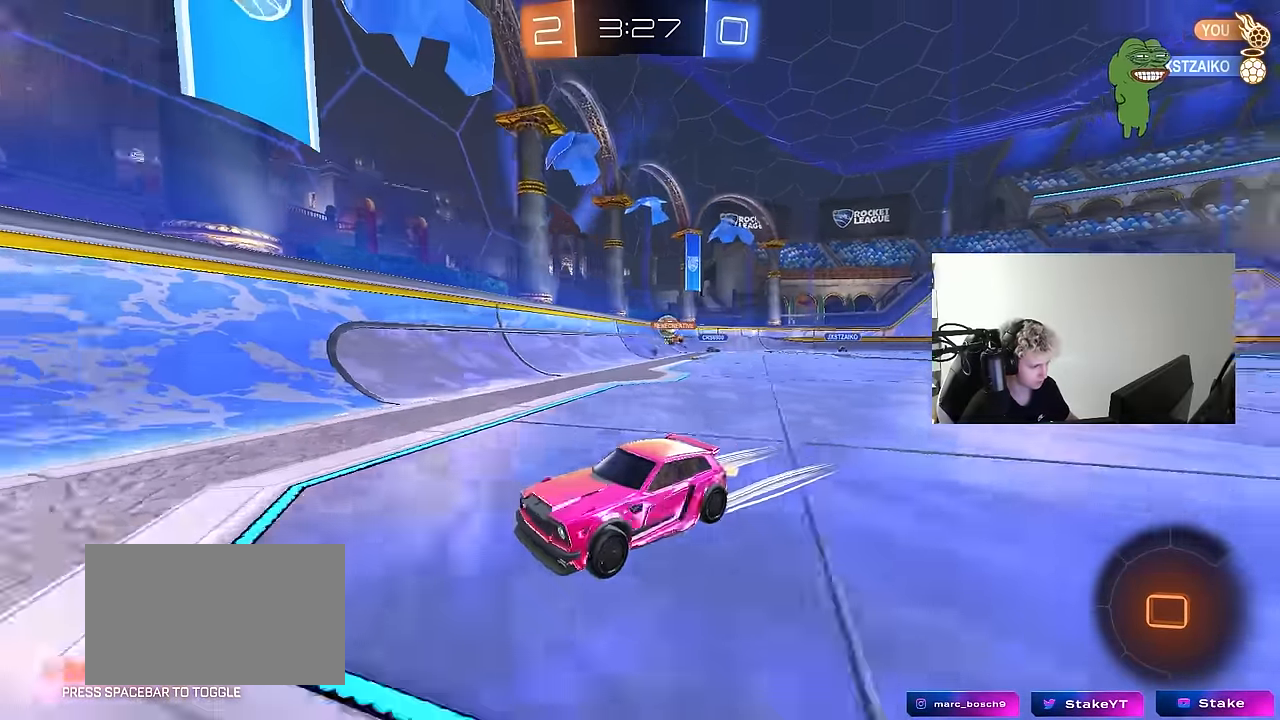
{"keys": ["w"], "mouse": [], "mouse_move": "still", "events": [[100, "shift", "down"], [200, "shift", "up"], [250, "a", "up"], [333, "d", "down"], [433, "d", "up"]]}
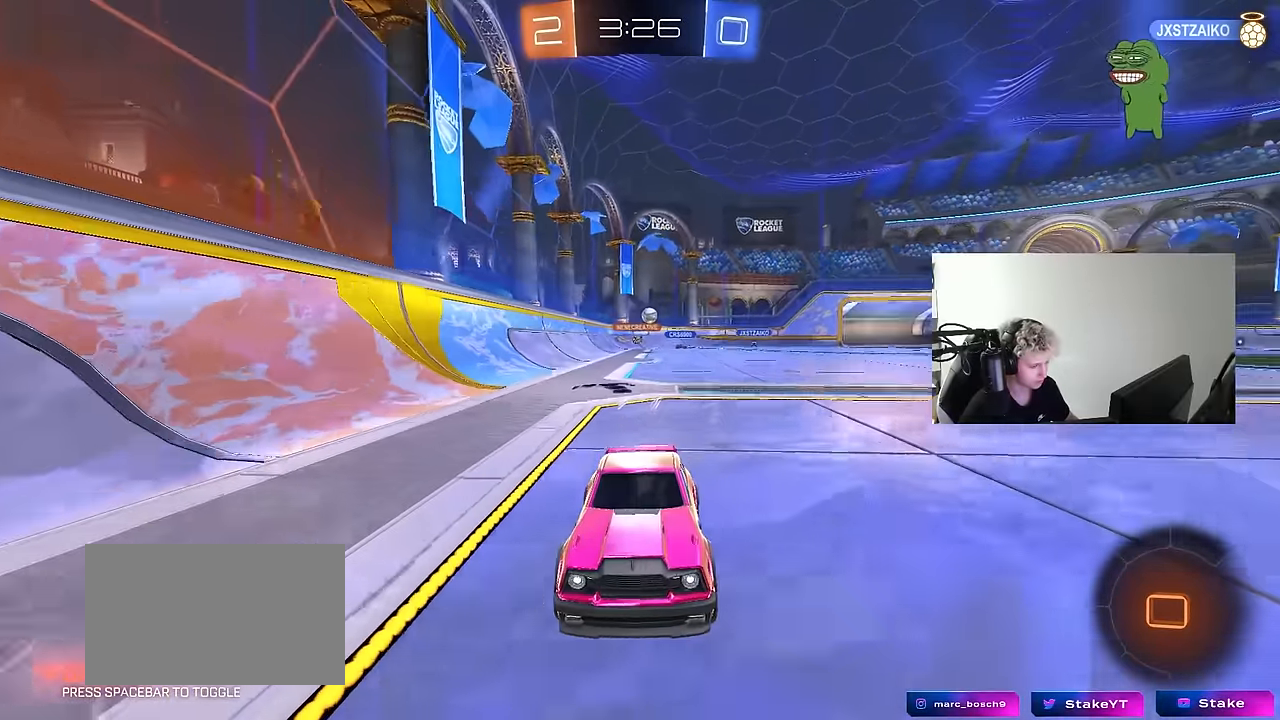
{"keys": ["space", "w"], "mouse": ["left"], "mouse_move": "still", "events": [[166, "mouse_left", "down"], [500, "space", "down"]]}
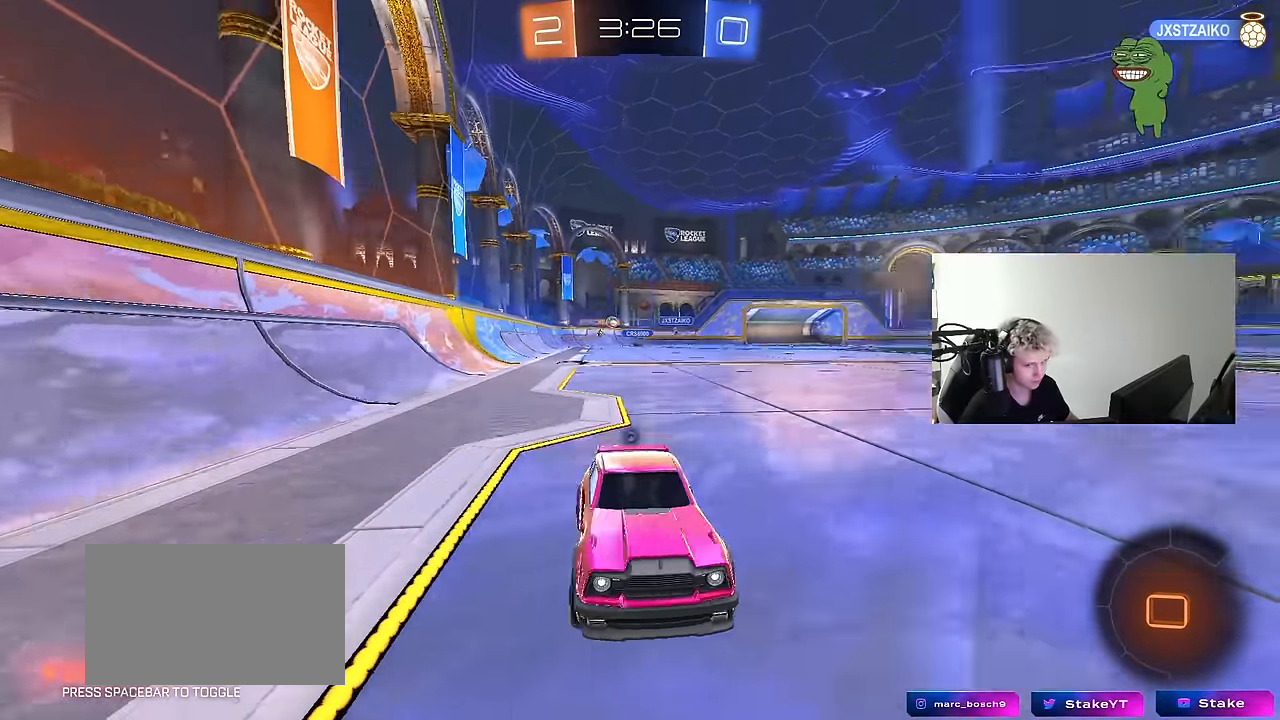
{"keys": ["a", "w"], "mouse": ["left"], "mouse_move": "still", "events": [[183, "space", "up"], [416, "a", "down"]]}
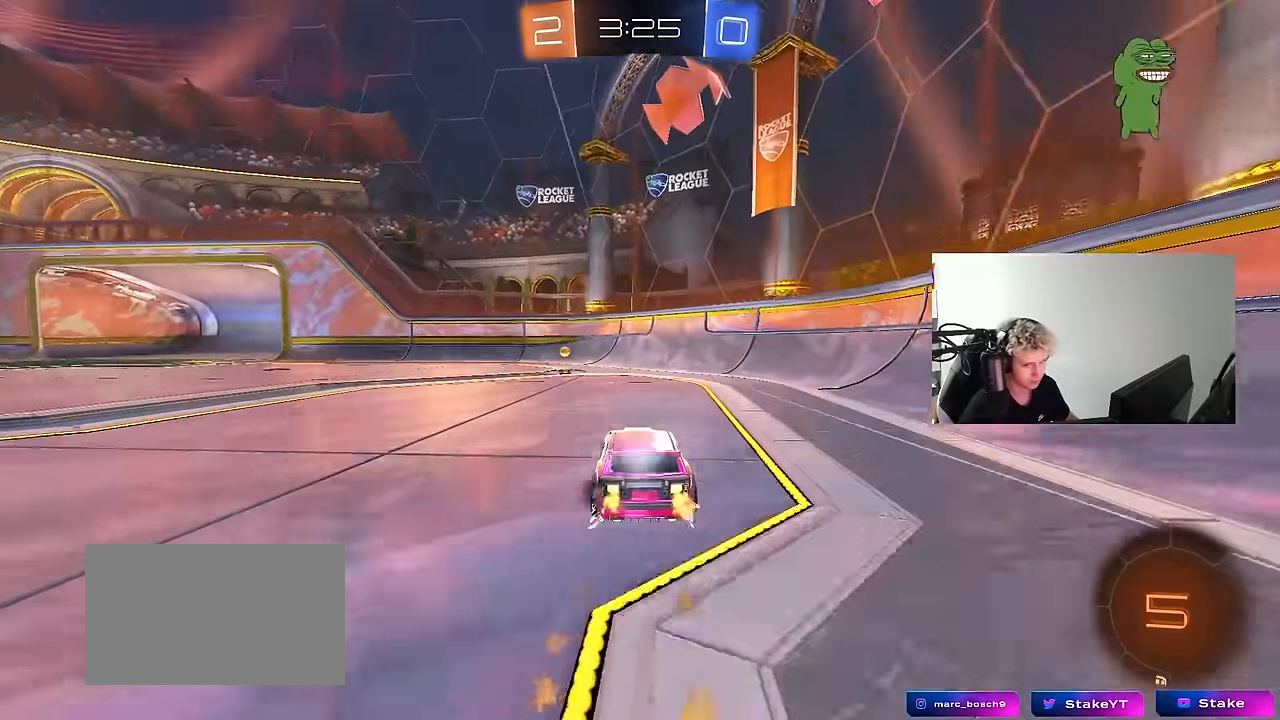
{"keys": ["a", "w"], "mouse": ["left"], "mouse_move": "still", "events": [[16, "a", "up"], [283, "a", "down"], [283, "space", "down"], [333, "shift", "down"], [383, "space", "up"], [433, "shift", "up"]]}